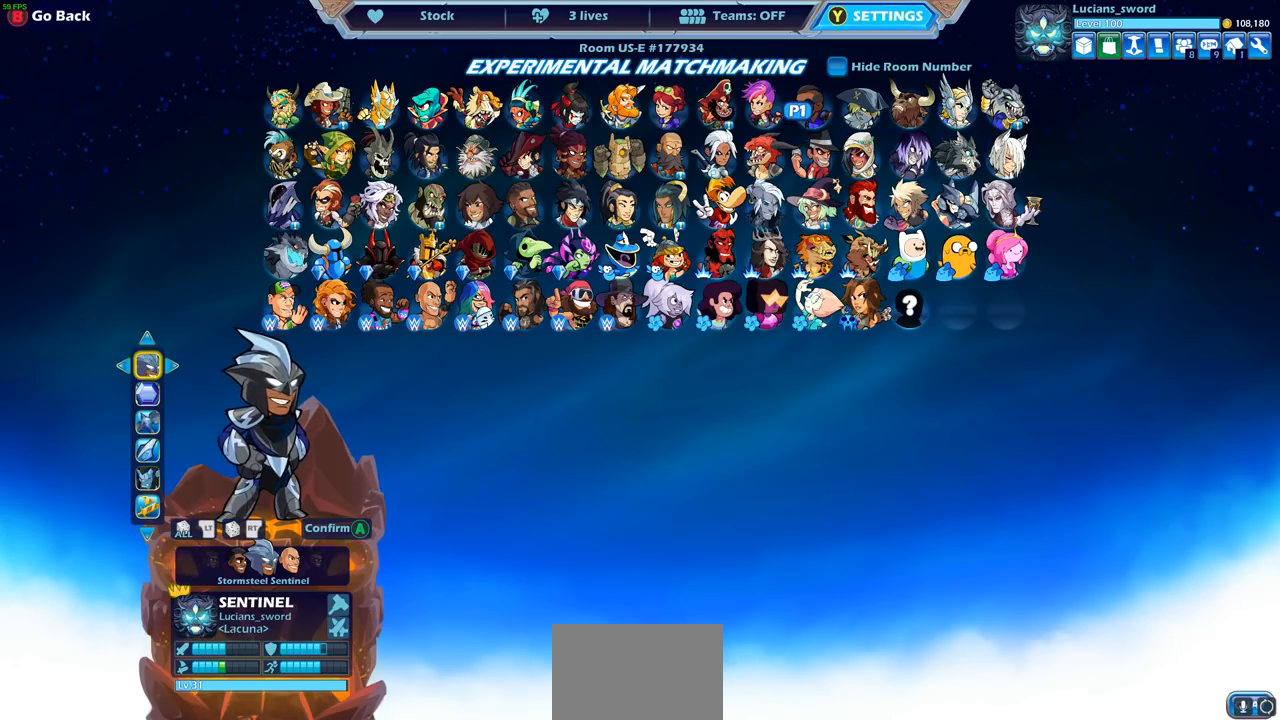
Gameplay with a controller (PlayStation layout); each line is a JSON object with the inputs held at the frame after it. "events" lists button and stick changes between this image and that frame as [ms after this image, input, new state], when the widget could be followed in between.
{"buttons": [], "left_stick": "center", "right_stick": "center", "events": []}
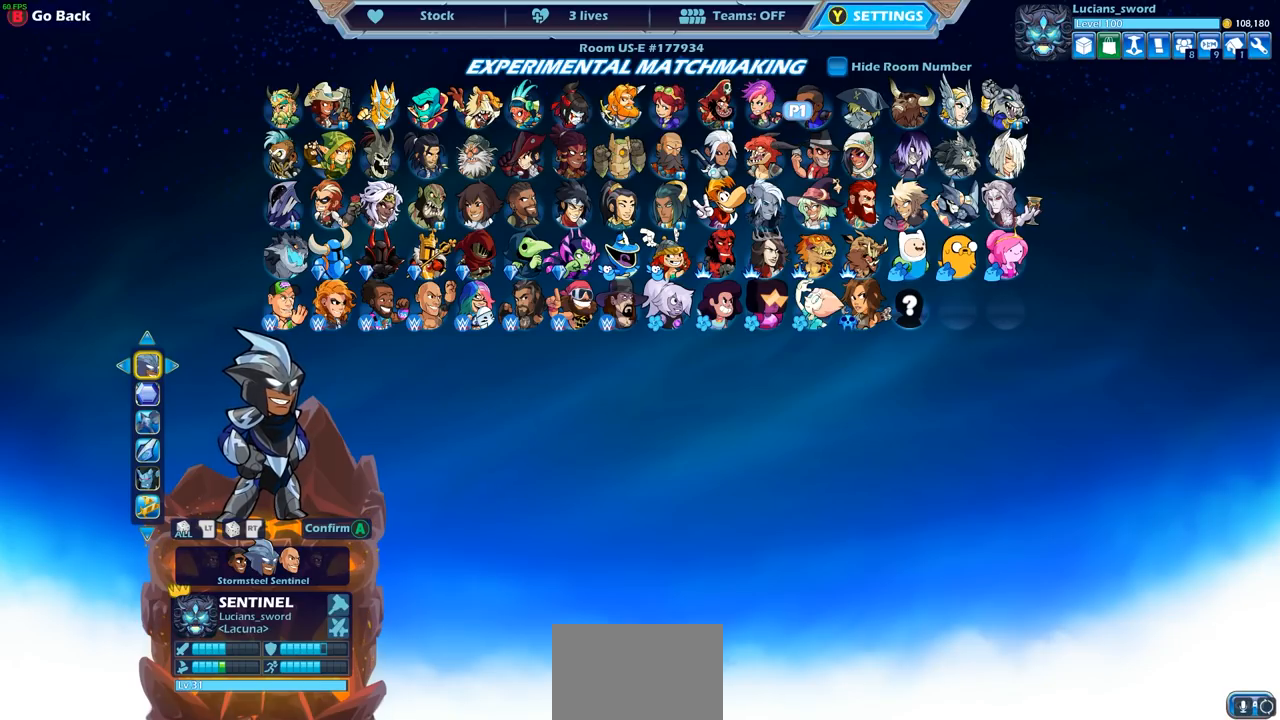
{"buttons": ["DPAD_DOWN"], "left_stick": "center", "right_stick": "center", "events": [[417, "DPAD_DOWN", "down"]]}
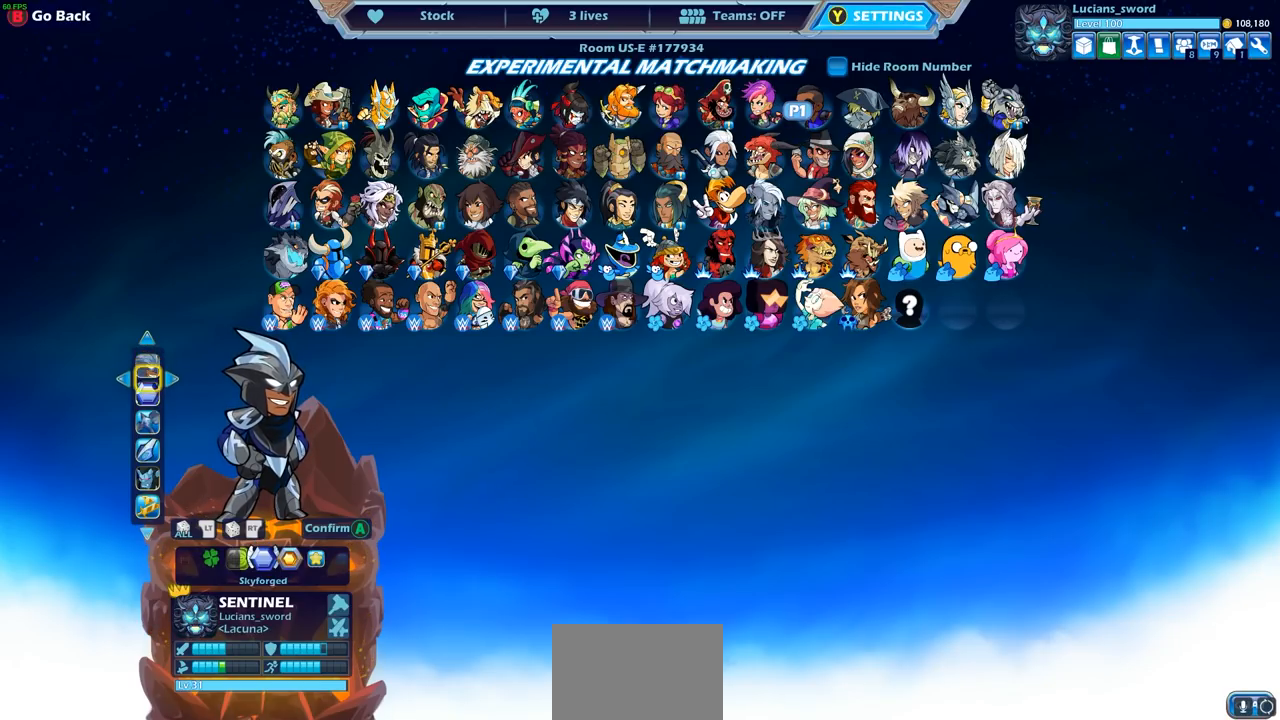
{"buttons": [], "left_stick": "center", "right_stick": "center", "events": [[33, "DPAD_DOWN", "up"]]}
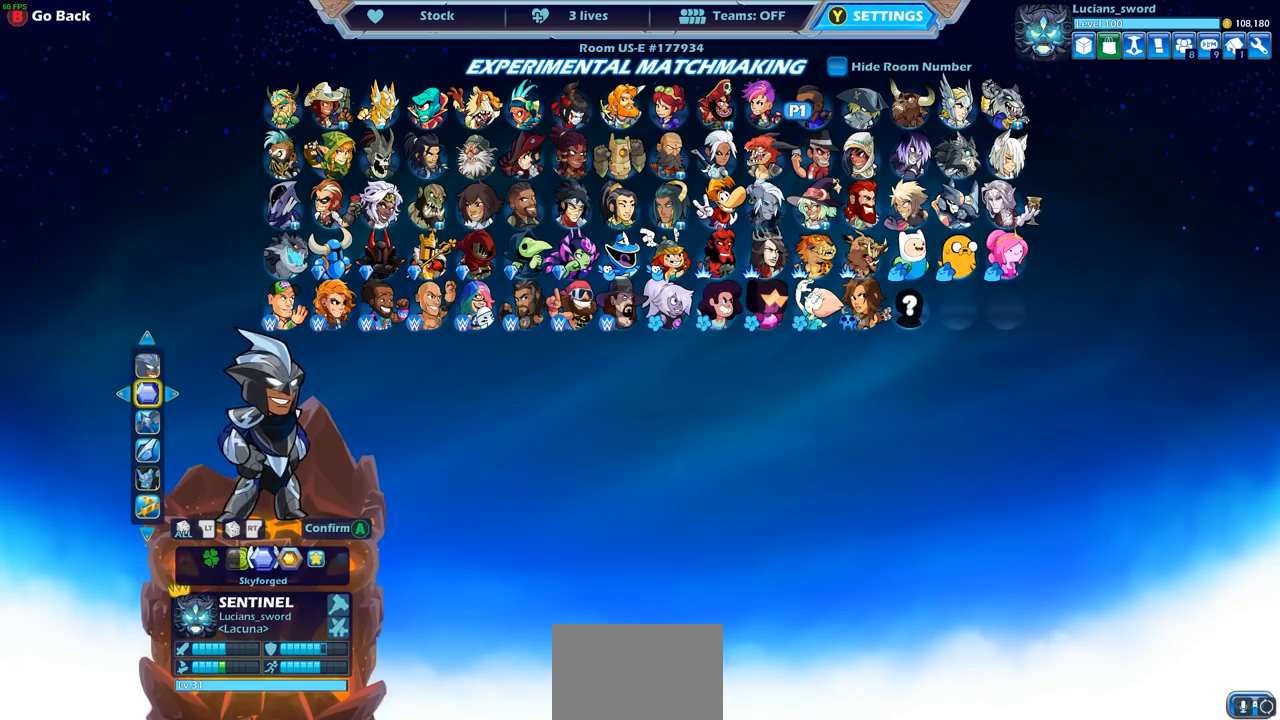
{"buttons": [], "left_stick": "center", "right_stick": "center", "events": [[183, "DPAD_DOWN", "down"], [267, "DPAD_DOWN", "up"]]}
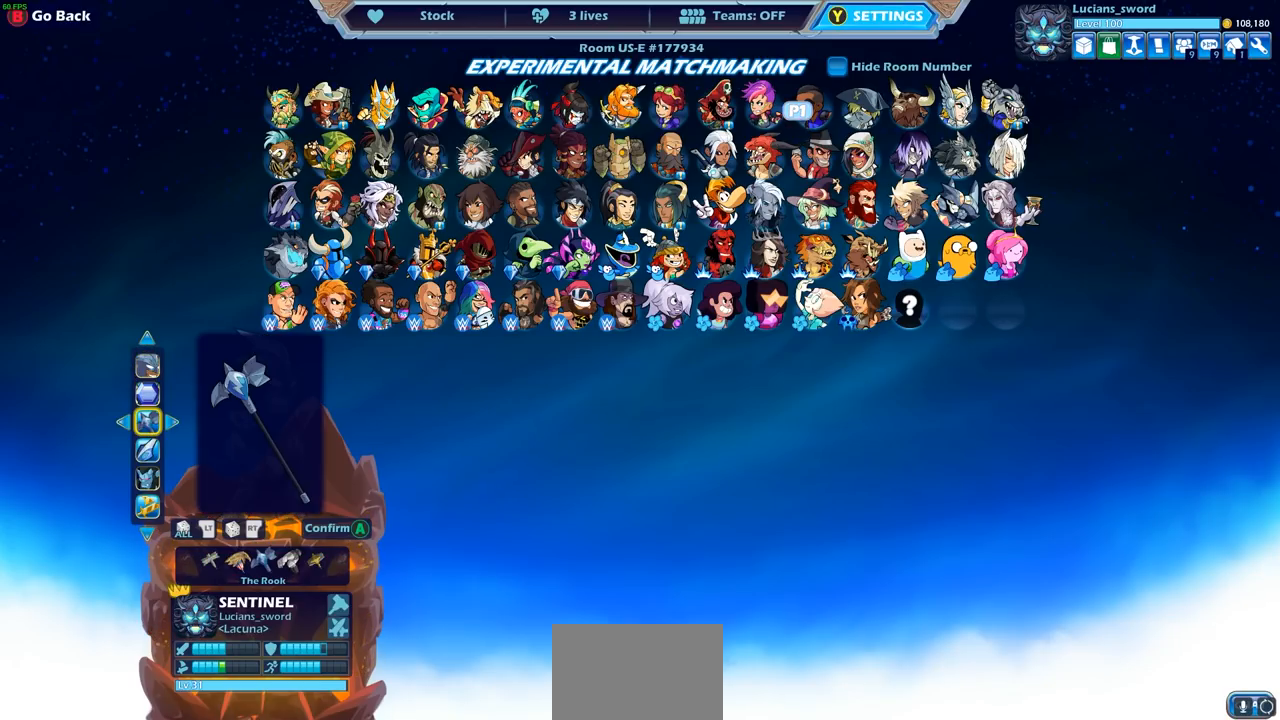
{"buttons": [], "left_stick": "center", "right_stick": "center", "events": [[250, "DPAD_UP", "down"], [350, "DPAD_UP", "up"]]}
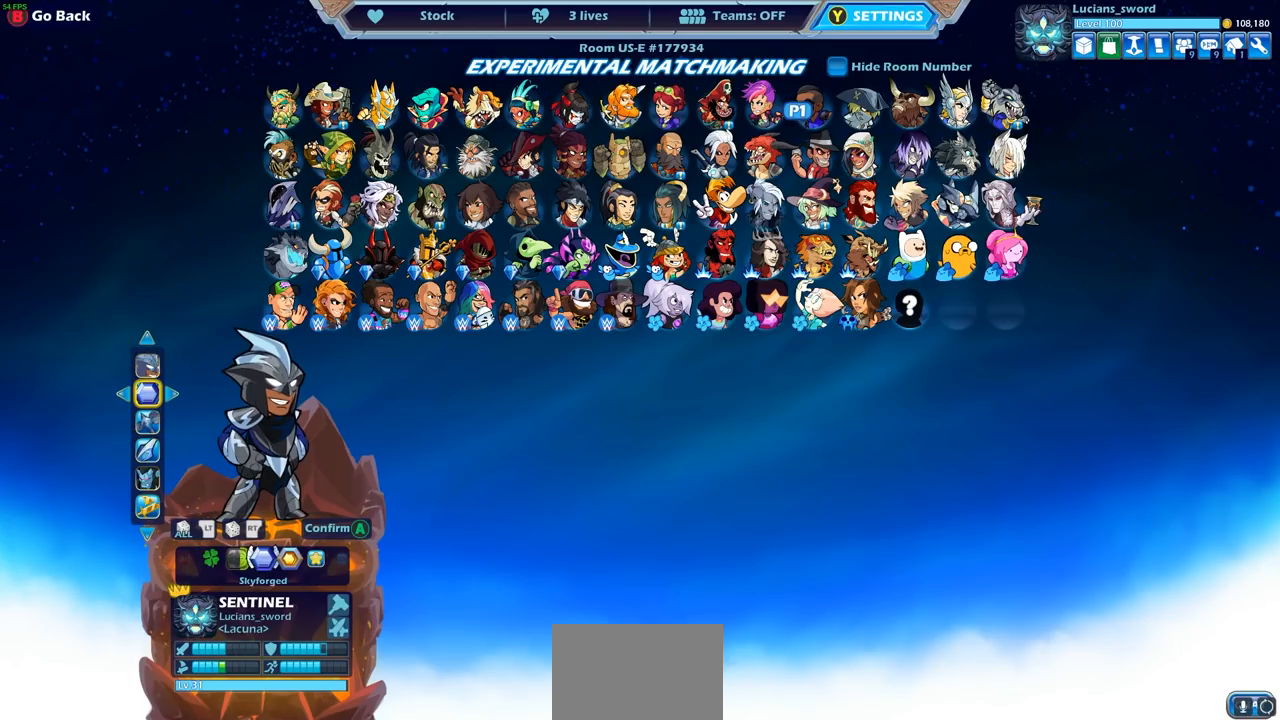
{"buttons": [], "left_stick": "center", "right_stick": "center", "events": [[167, "DPAD_UP", "down"], [283, "DPAD_UP", "up"]]}
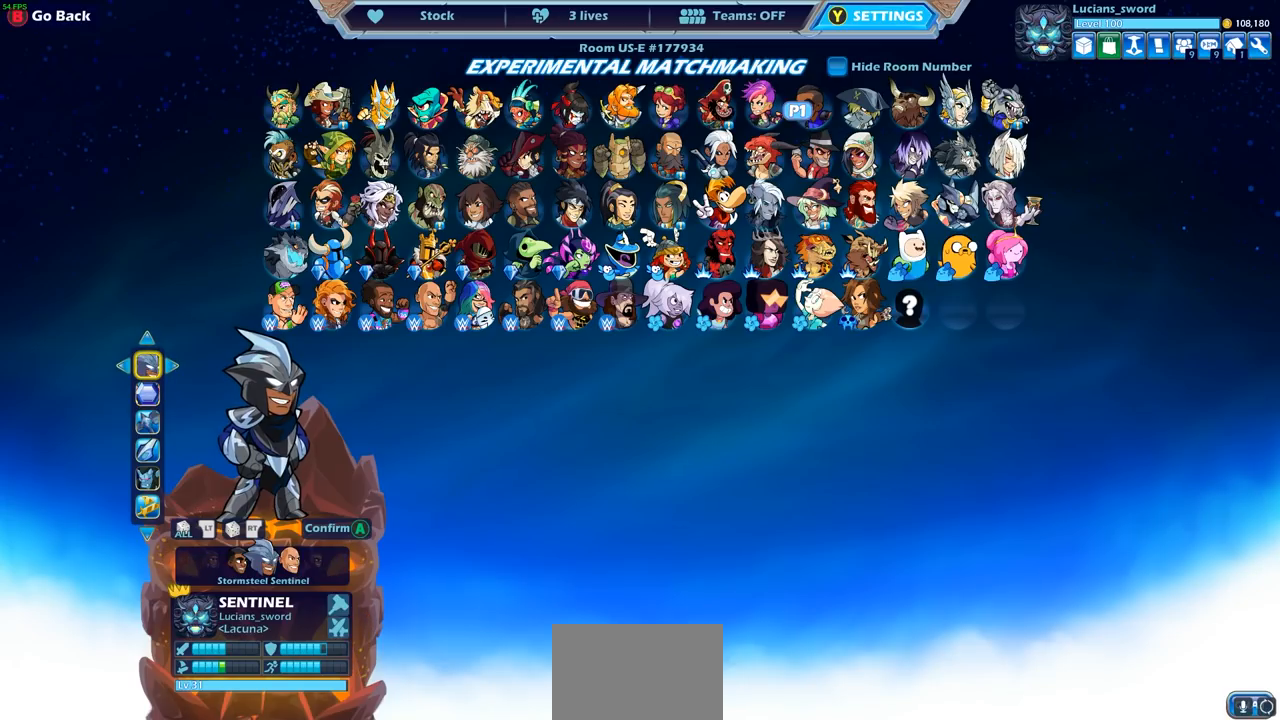
{"buttons": [], "left_stick": "center", "right_stick": "center", "events": []}
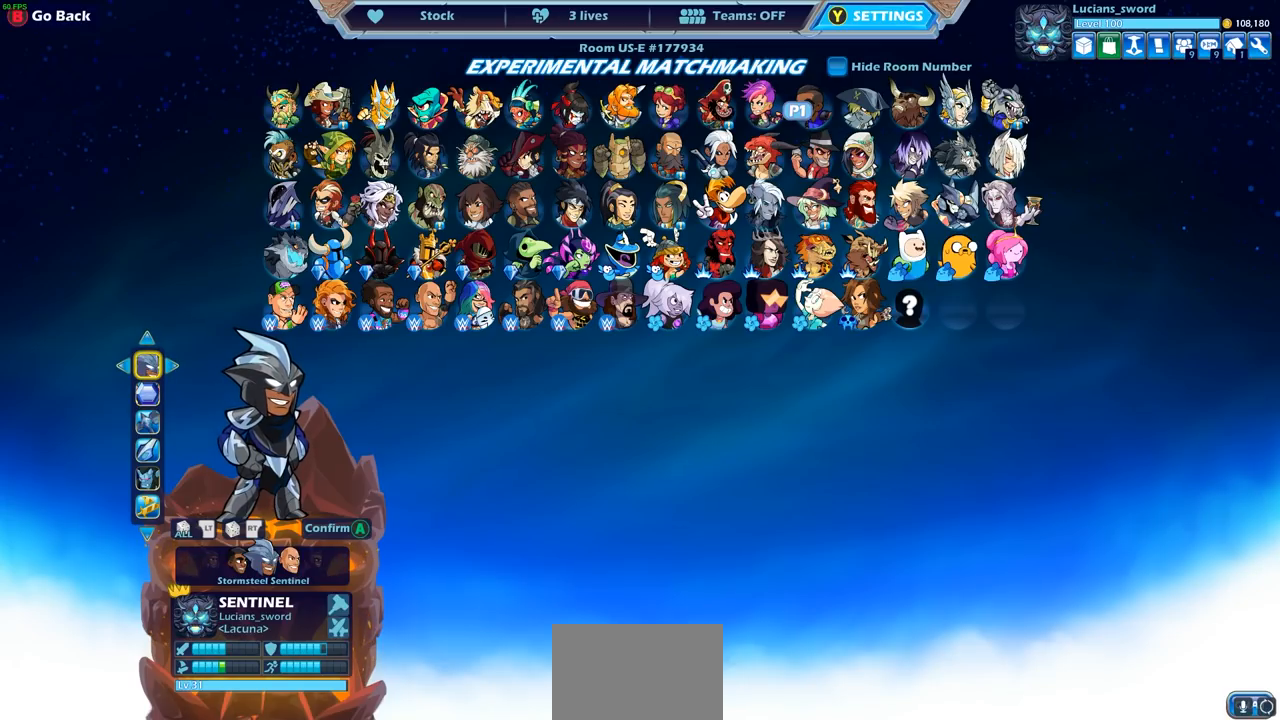
{"buttons": [], "left_stick": "center", "right_stick": "center", "events": []}
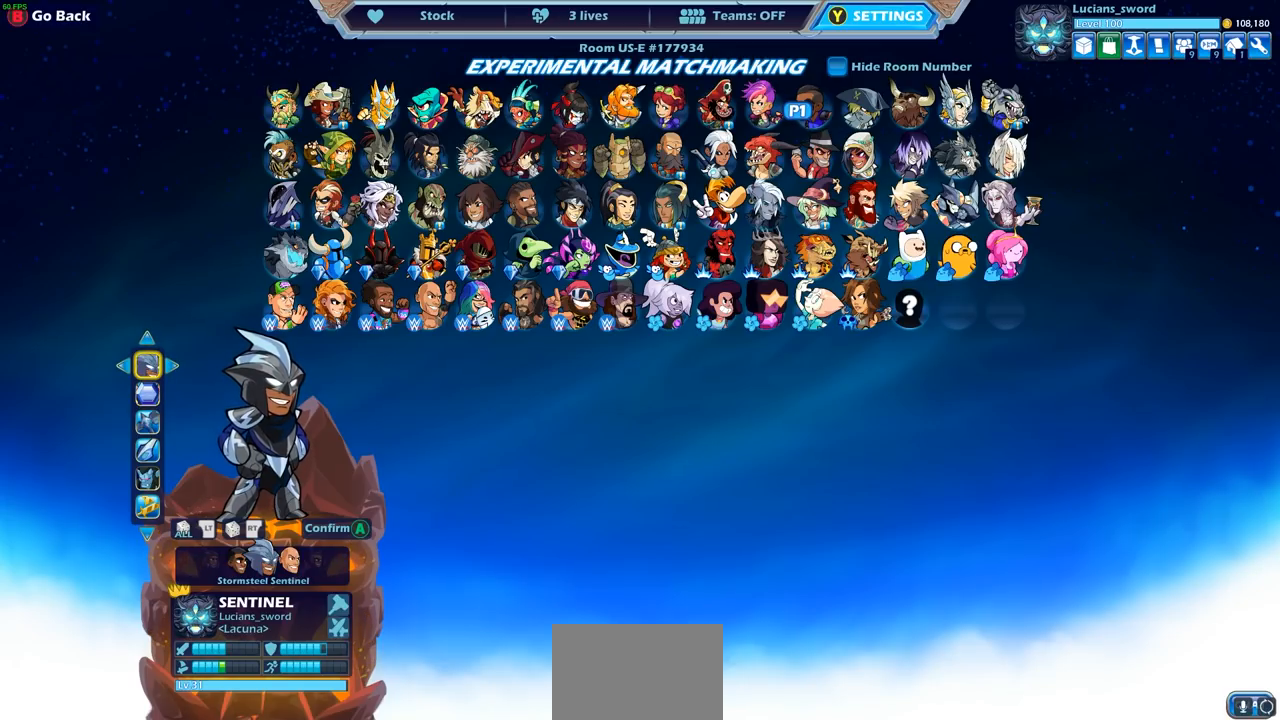
{"buttons": [], "left_stick": "center", "right_stick": "center", "events": []}
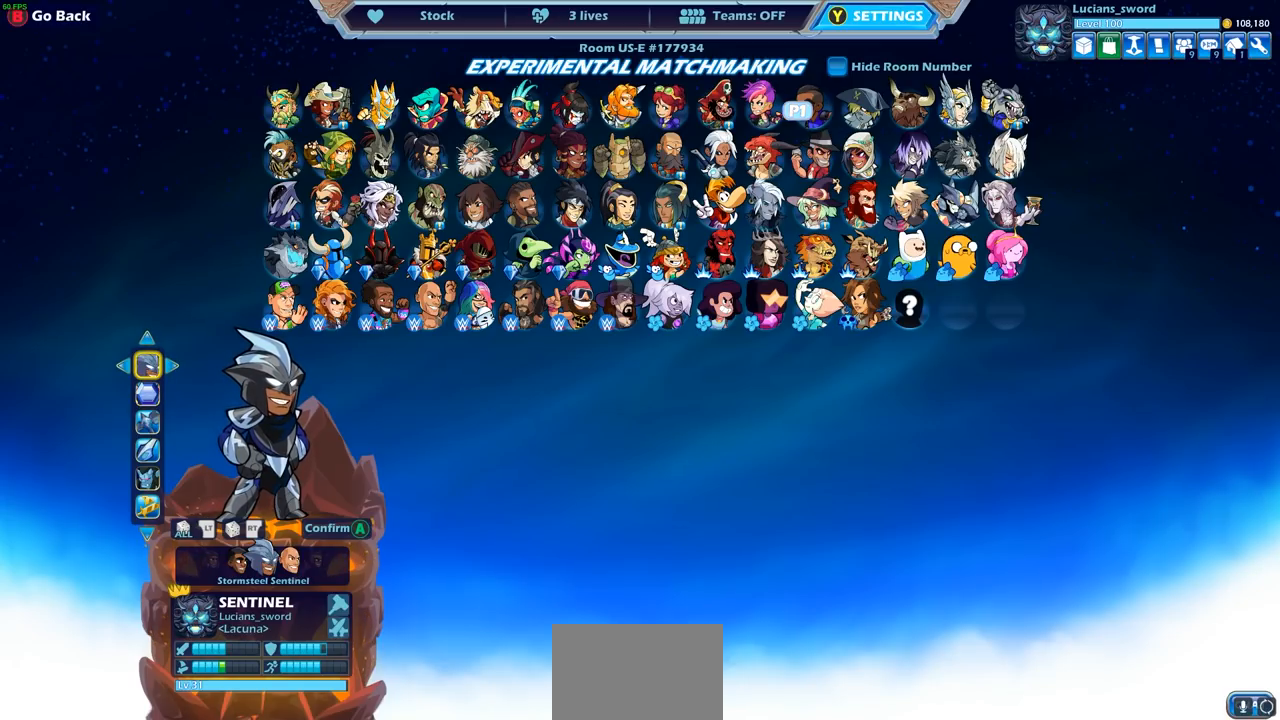
{"buttons": [], "left_stick": "center", "right_stick": "center", "events": [[200, "L2", "down"], [283, "L2", "up"]]}
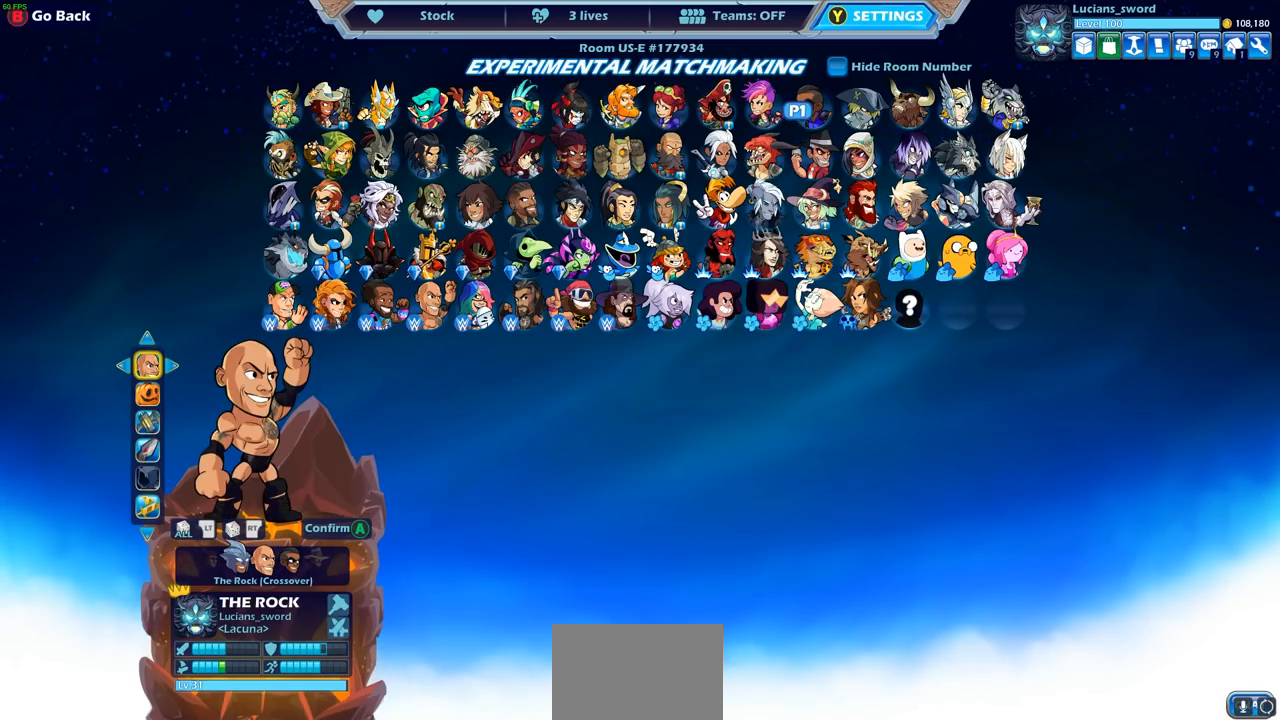
{"buttons": [], "left_stick": "center", "right_stick": "center", "events": []}
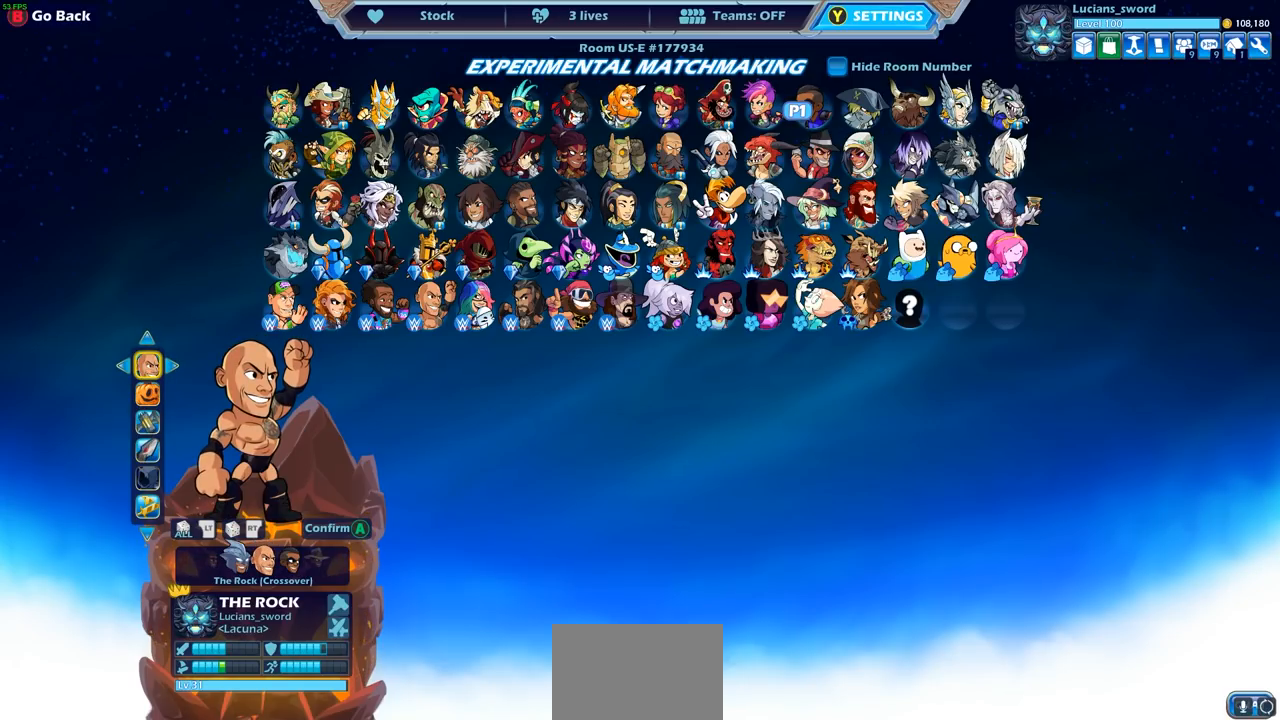
{"buttons": [], "left_stick": "center", "right_stick": "center", "events": []}
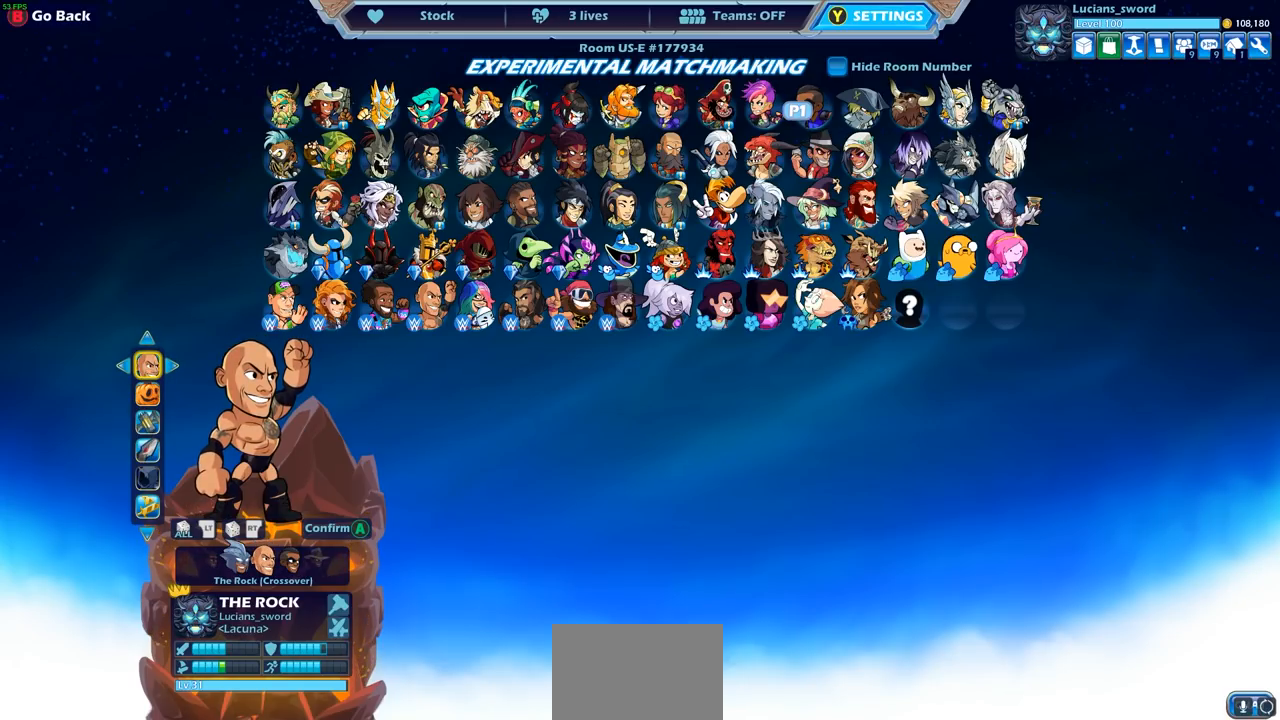
{"buttons": [], "left_stick": "center", "right_stick": "center", "events": []}
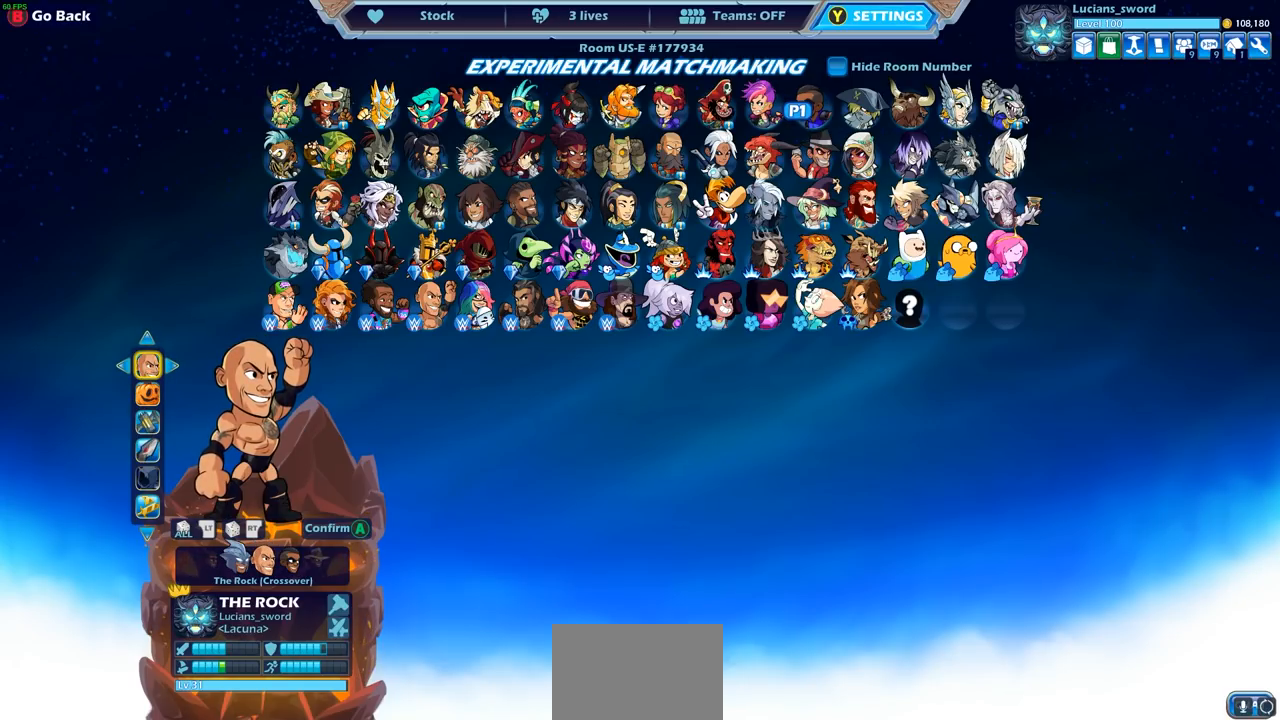
{"buttons": [], "left_stick": "center", "right_stick": "center", "events": [[233, "DPAD_DOWN", "down"], [350, "DPAD_DOWN", "up"]]}
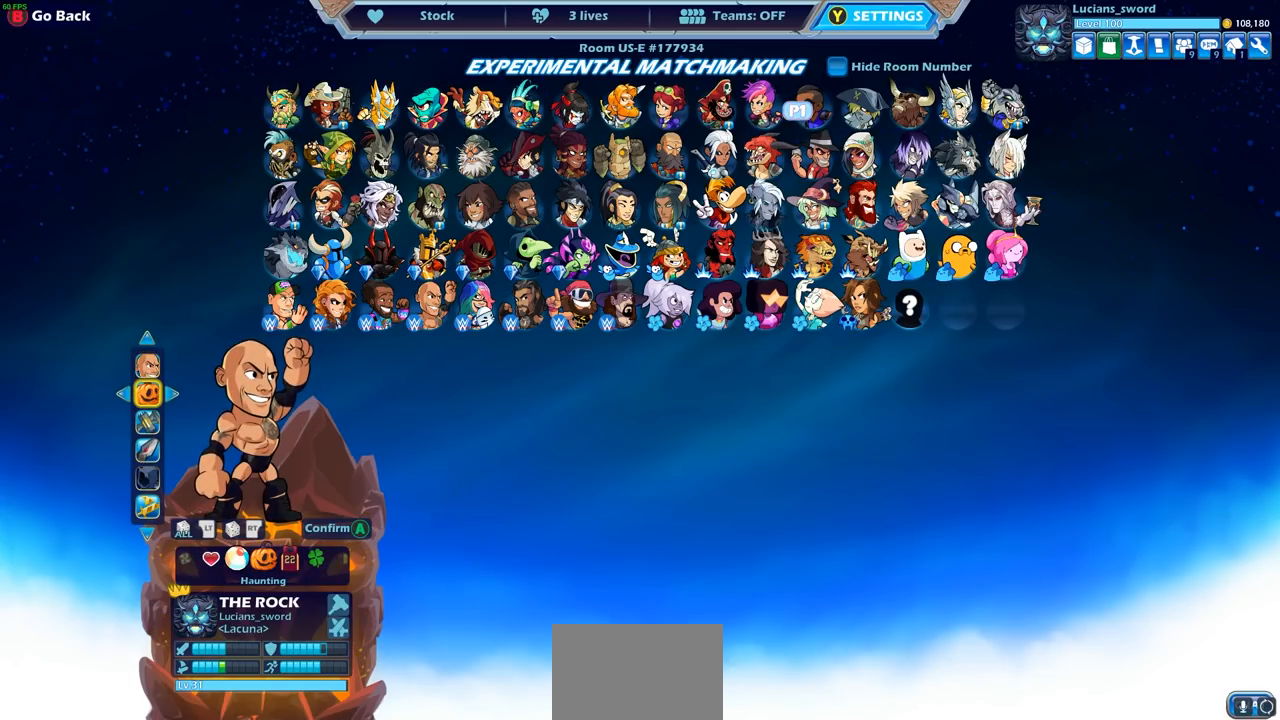
{"buttons": [], "left_stick": "center", "right_stick": "center", "events": [[183, "DPAD_DOWN", "down"], [283, "DPAD_DOWN", "up"]]}
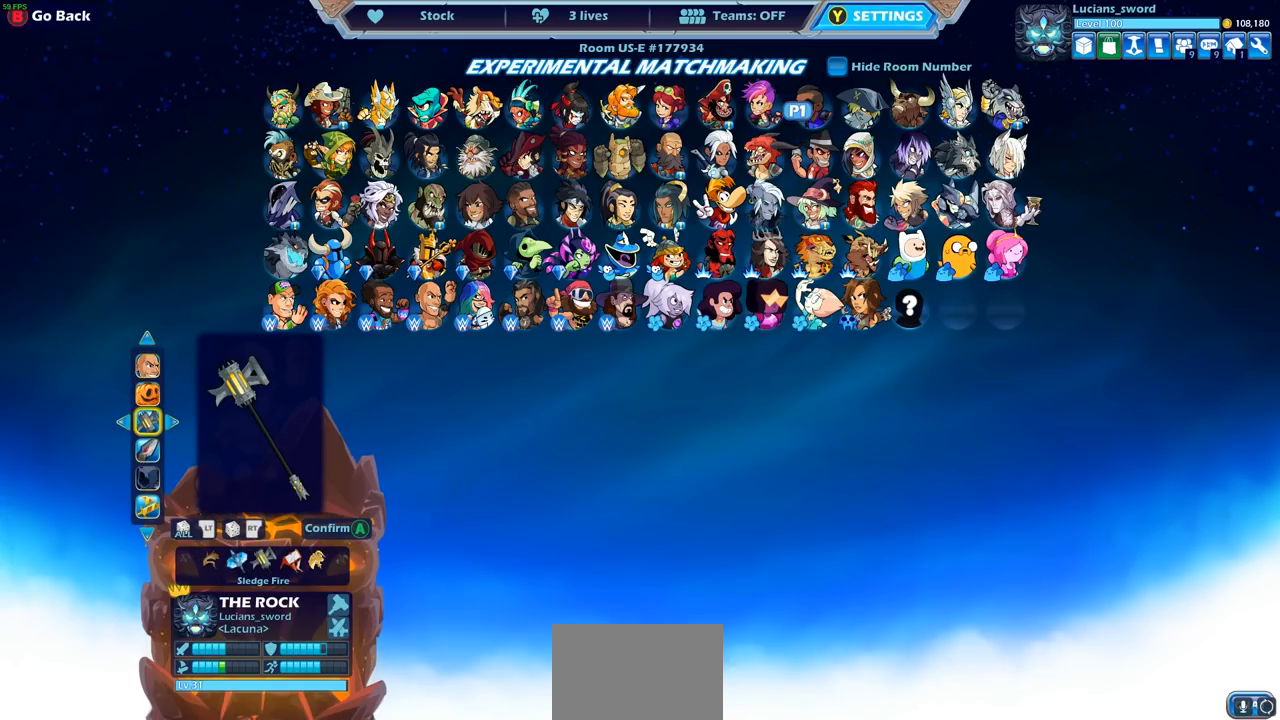
{"buttons": [], "left_stick": "center", "right_stick": "center", "events": [[283, "DPAD_DOWN", "down"], [350, "DPAD_DOWN", "up"]]}
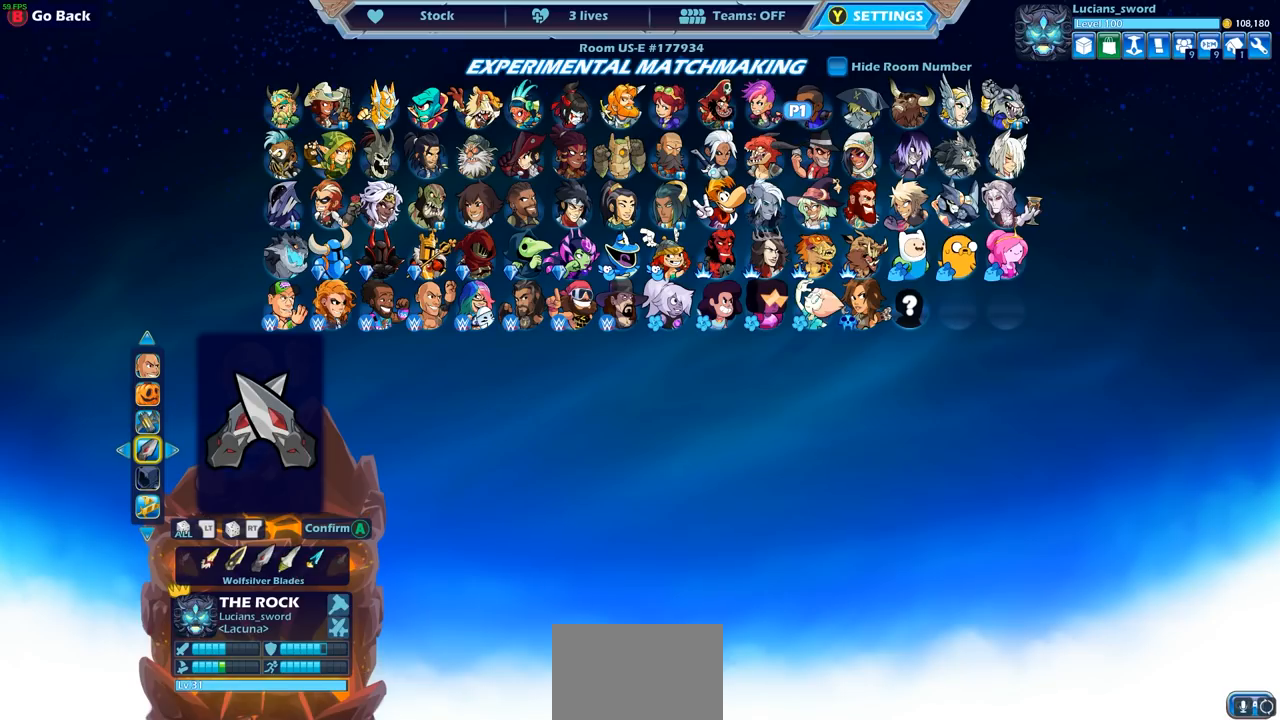
{"buttons": [], "left_stick": "center", "right_stick": "center", "events": []}
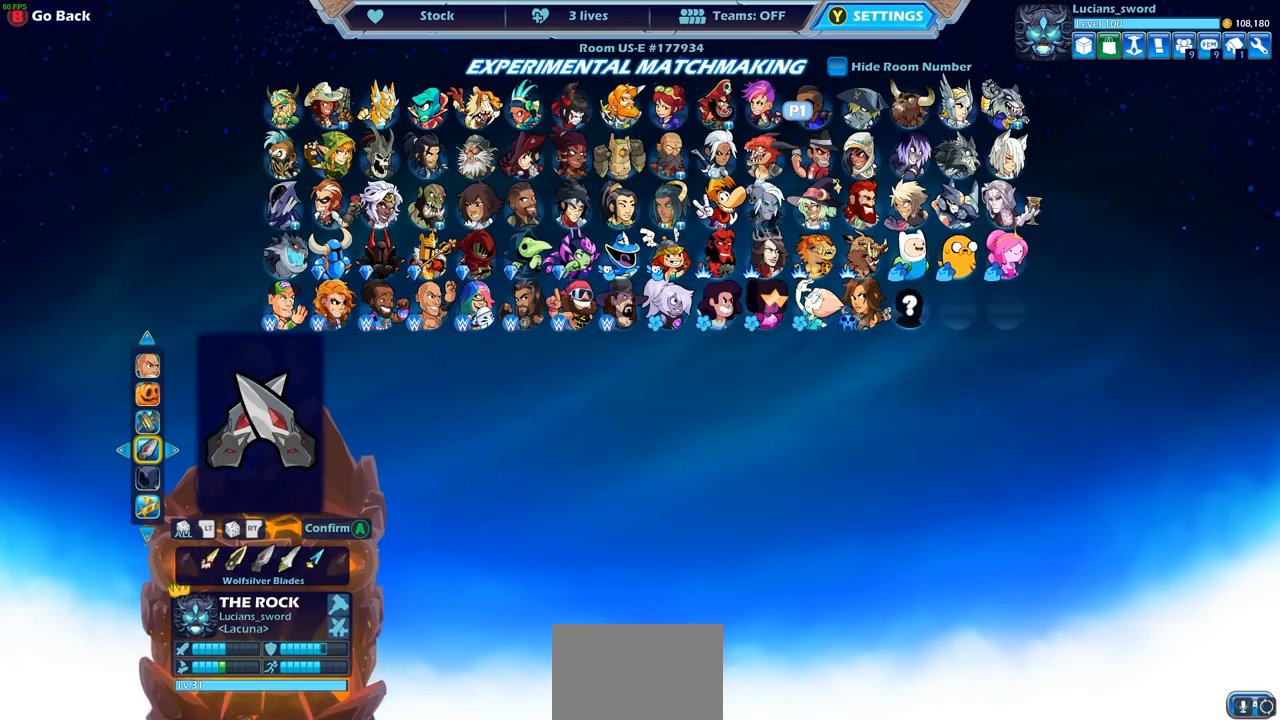
{"buttons": ["DPAD_UP"], "left_stick": "center", "right_stick": "center", "events": [[450, "DPAD_UP", "down"]]}
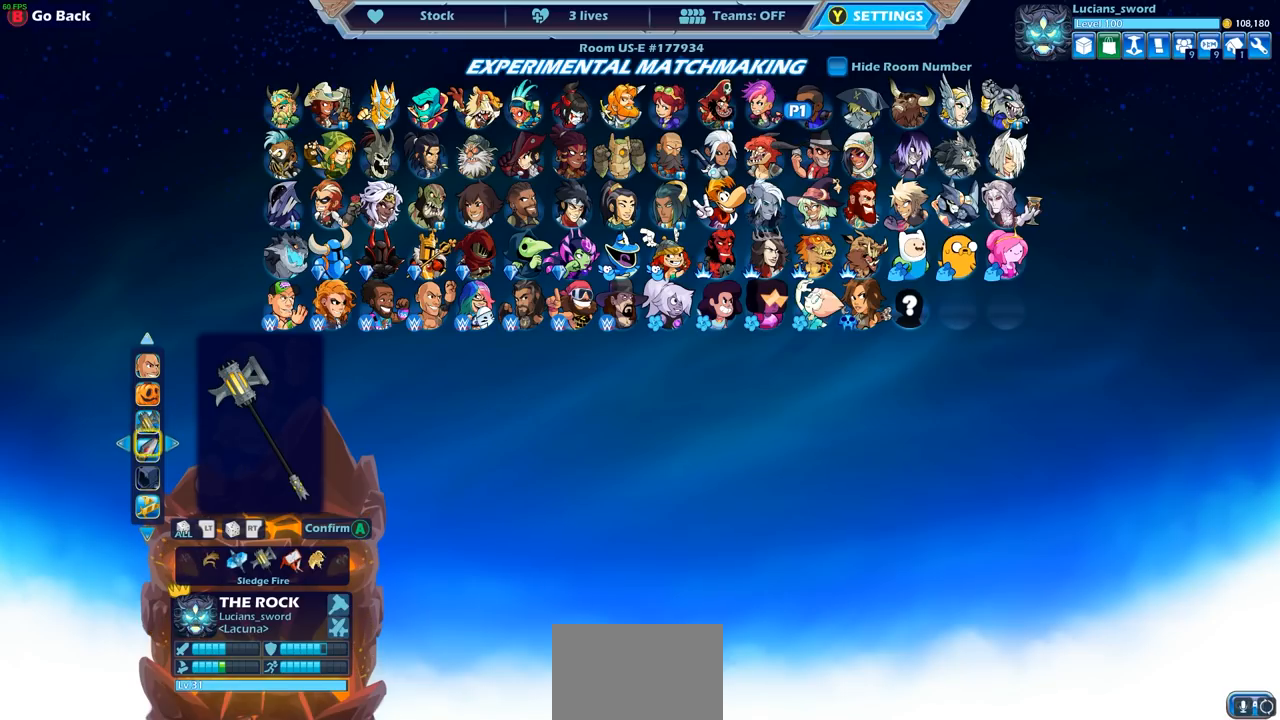
{"buttons": [], "left_stick": "center", "right_stick": "center", "events": [[83, "DPAD_UP", "up"], [167, "DPAD_UP", "down"], [267, "DPAD_UP", "up"]]}
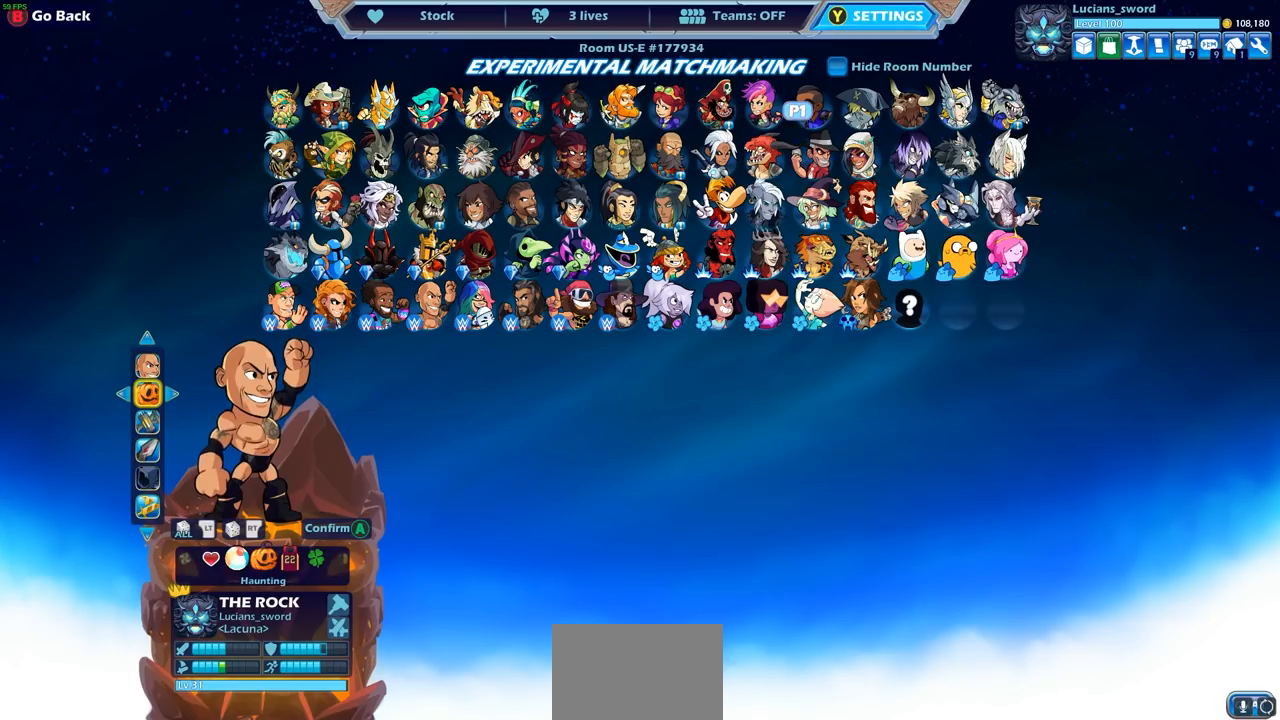
{"buttons": [], "left_stick": "center", "right_stick": "center", "events": [[17, "DPAD_DOWN", "down"], [100, "DPAD_DOWN", "up"], [233, "DPAD_DOWN", "down"], [300, "DPAD_DOWN", "up"]]}
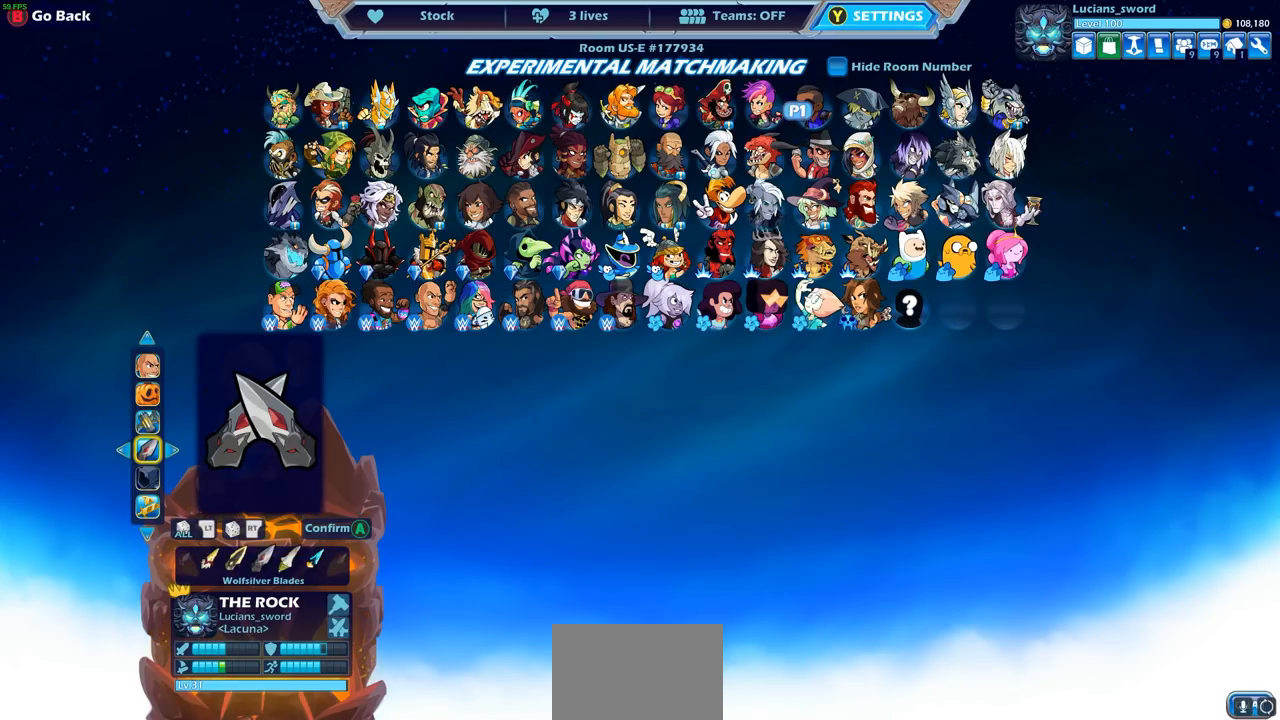
{"buttons": [], "left_stick": "center", "right_stick": "center", "events": []}